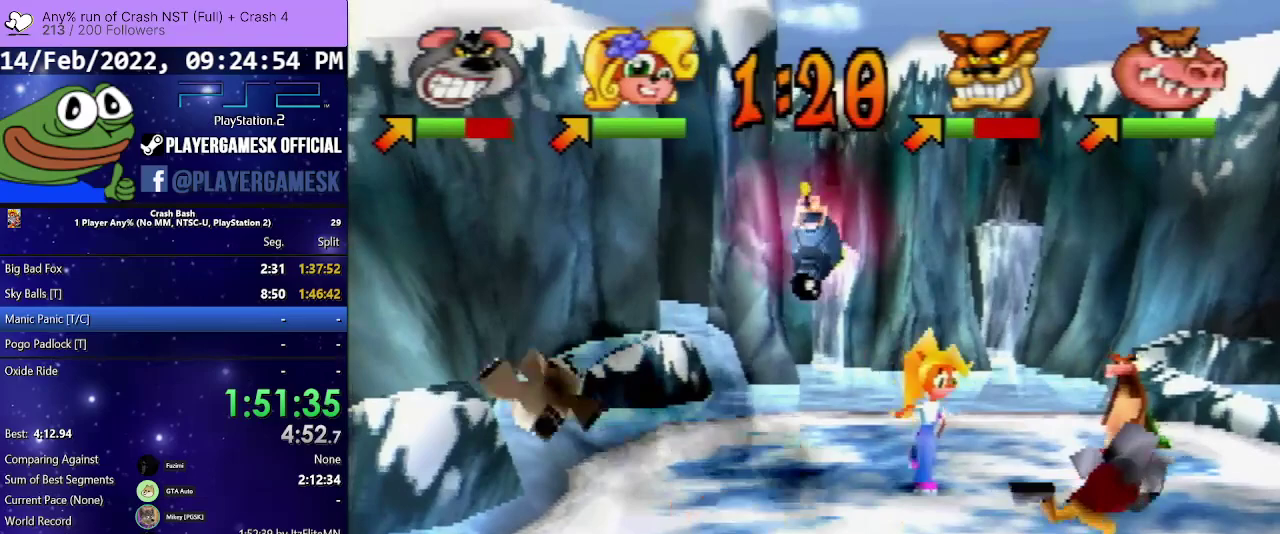
Gameplay with a controller (PlayStation layout); each line is a JSON object with the inputs held at the frame after it. "events" lists button and stick changes between this image and that frame as [ms after this image, input, new state], when the widget could be followed in between. Not read: L3 R3 left_stick right_stick.
{"buttons": ["DPAD_UP", "DPAD_RIGHT"], "events": [[367, "DPAD_UP", "down"]]}
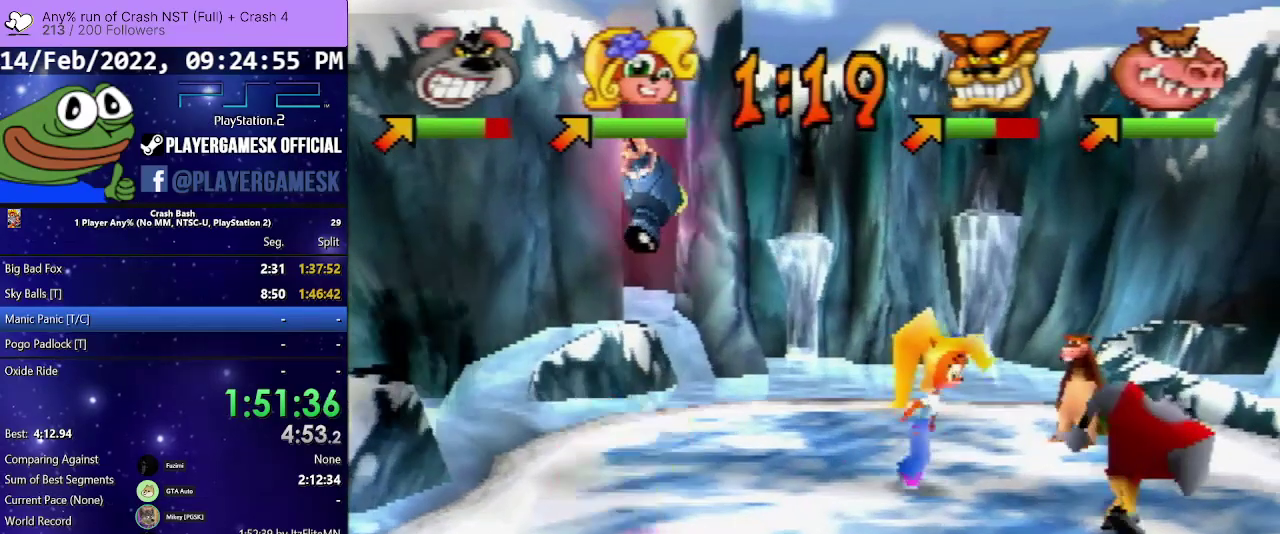
{"buttons": ["DPAD_UP"], "events": [[333, "DPAD_RIGHT", "up"]]}
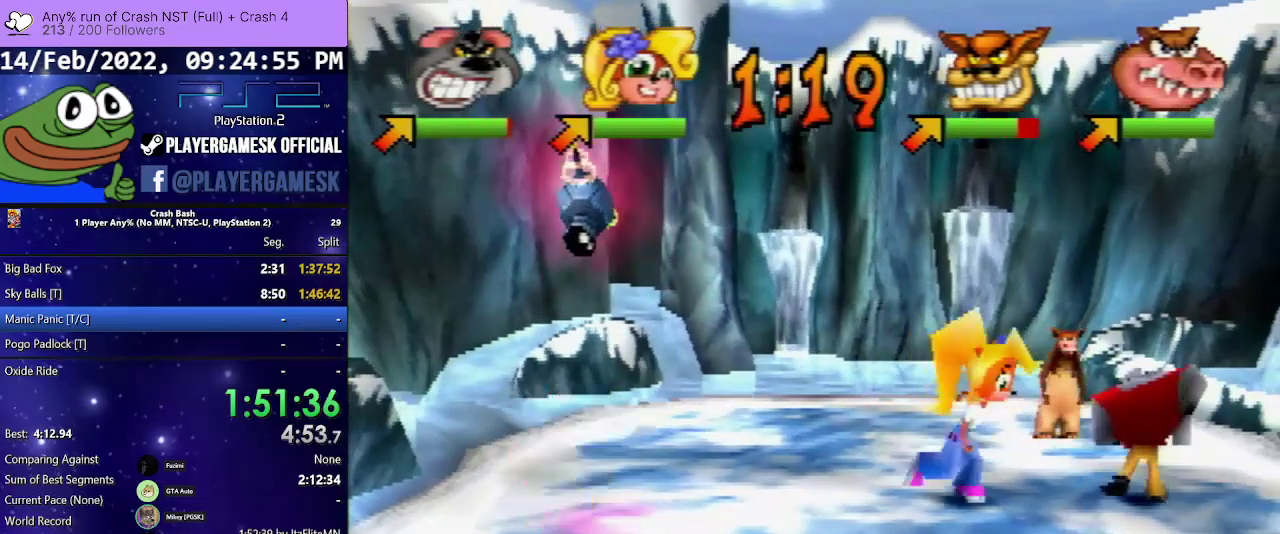
{"buttons": ["DPAD_UP", "DPAD_LEFT"], "events": [[67, "DPAD_LEFT", "down"]]}
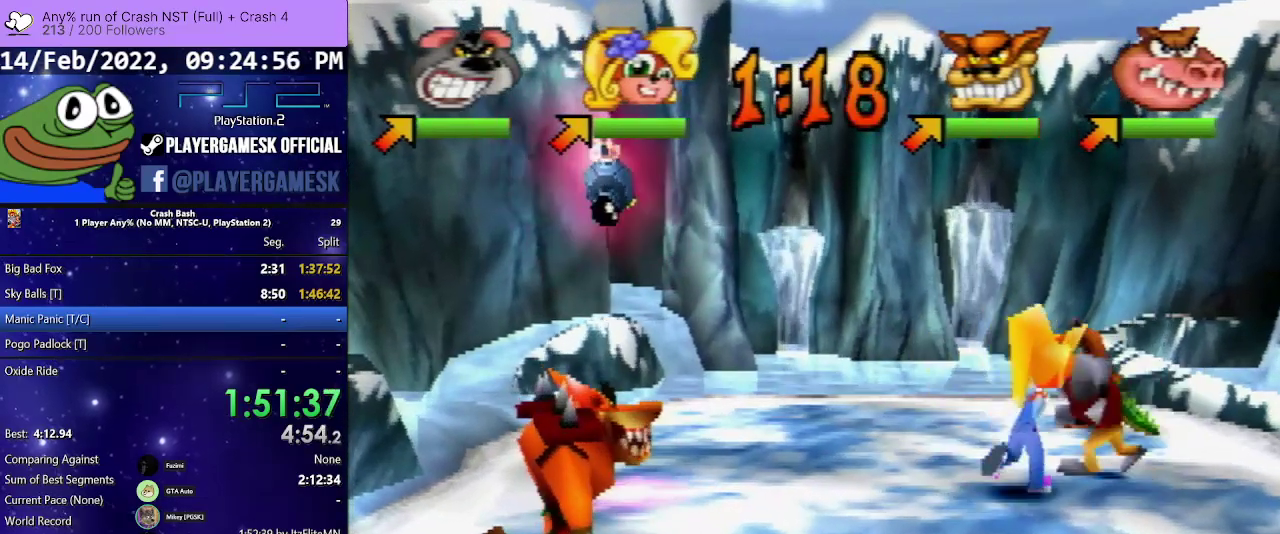
{"buttons": ["DPAD_LEFT"], "events": [[400, "DPAD_UP", "up"]]}
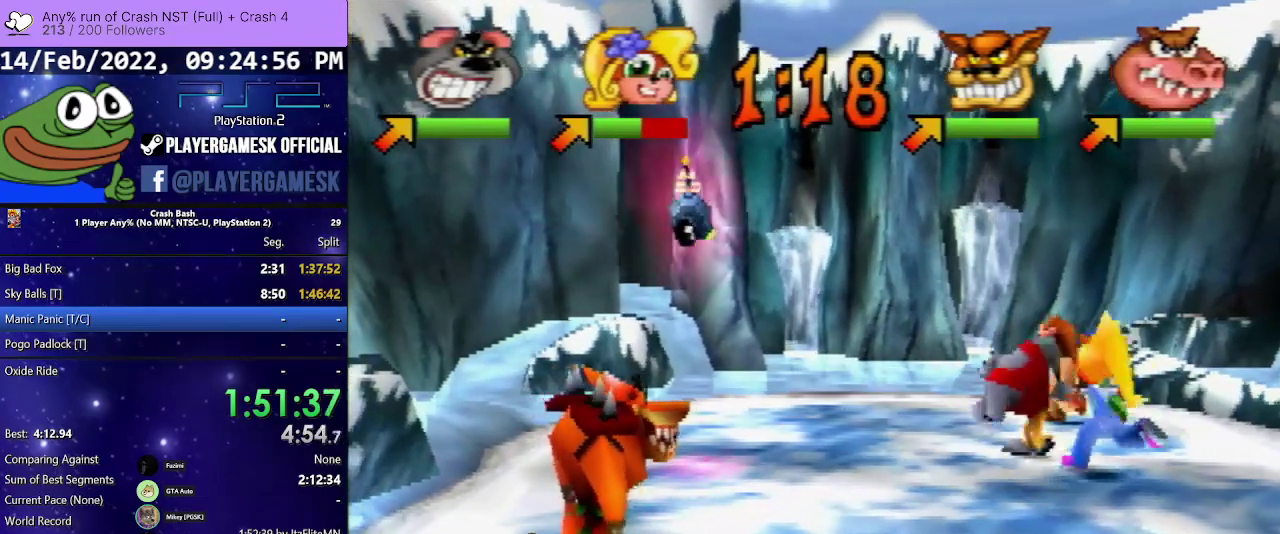
{"buttons": ["SQUARE", "DPAD_DOWN", "DPAD_RIGHT"], "events": [[400, "DPAD_DOWN", "down"], [400, "DPAD_LEFT", "up"], [467, "DPAD_RIGHT", "down"], [500, "SQUARE", "down"]]}
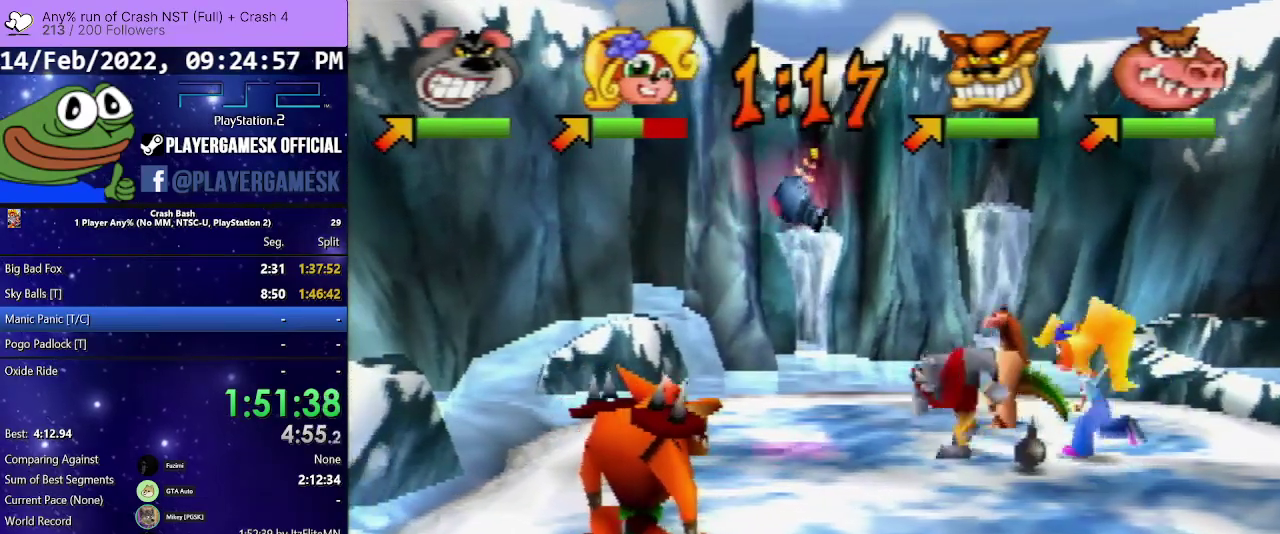
{"buttons": ["DPAD_DOWN", "DPAD_RIGHT"], "events": [[133, "DPAD_DOWN", "up"], [133, "SQUARE", "up"], [200, "SQUARE", "down"], [233, "DPAD_DOWN", "down"], [367, "SQUARE", "up"]]}
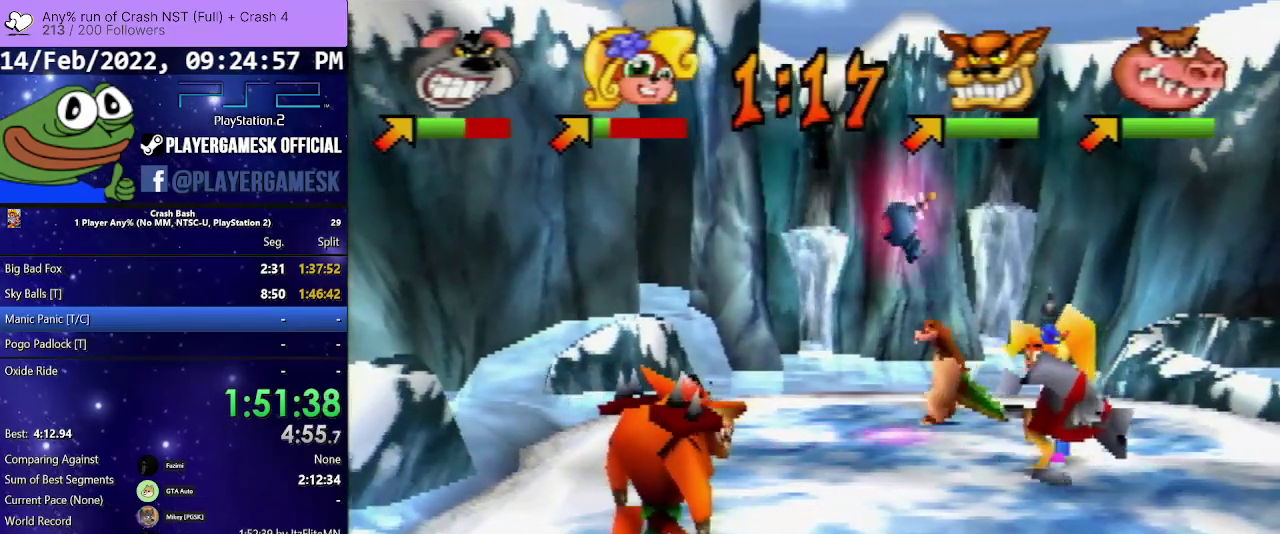
{"buttons": ["DPAD_UP", "DPAD_RIGHT"], "events": [[67, "DPAD_RIGHT", "up"], [333, "DPAD_RIGHT", "down"], [367, "DPAD_DOWN", "up"], [367, "DPAD_UP", "down"]]}
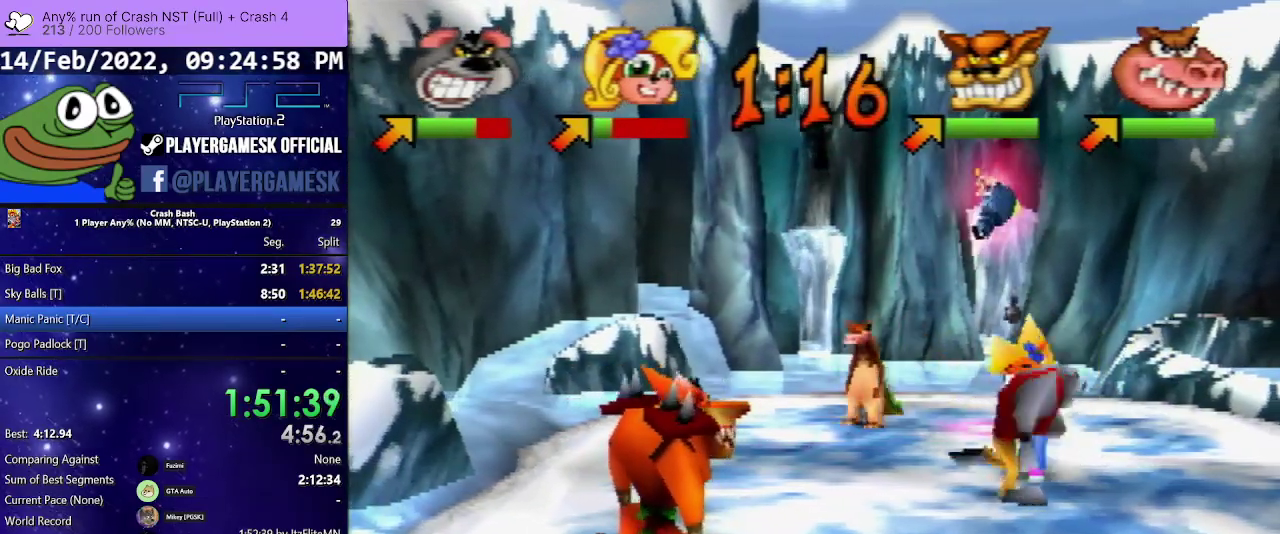
{"buttons": ["DPAD_UP", "DPAD_RIGHT"], "events": [[133, "CIRCLE", "down"], [333, "CIRCLE", "up"]]}
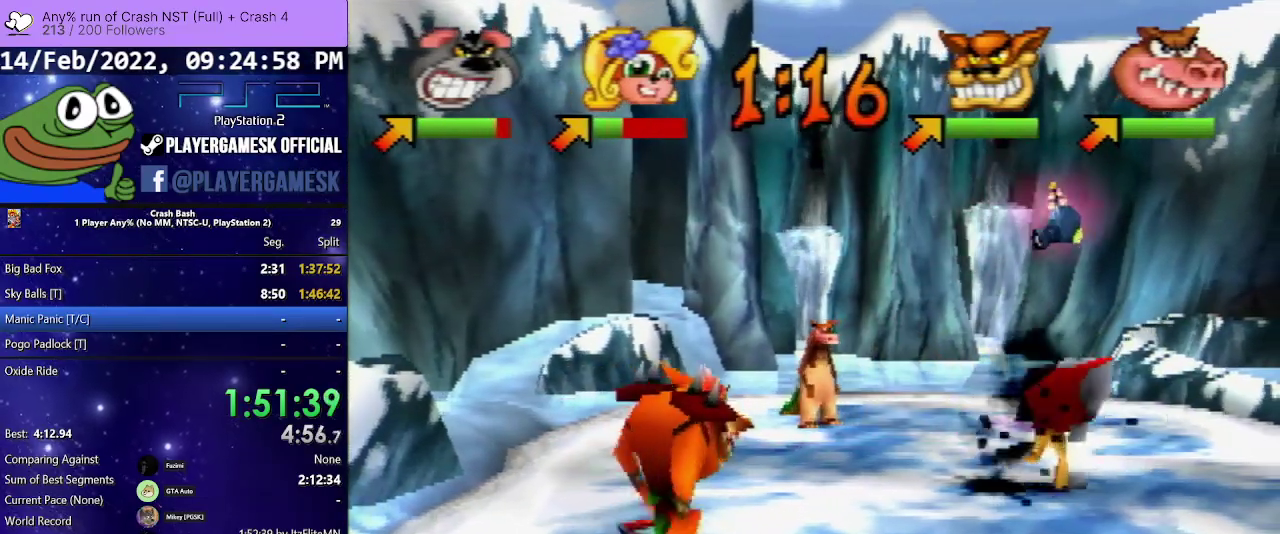
{"buttons": ["DPAD_RIGHT"], "events": [[100, "DPAD_UP", "up"], [367, "DPAD_UP", "down"], [500, "DPAD_UP", "up"]]}
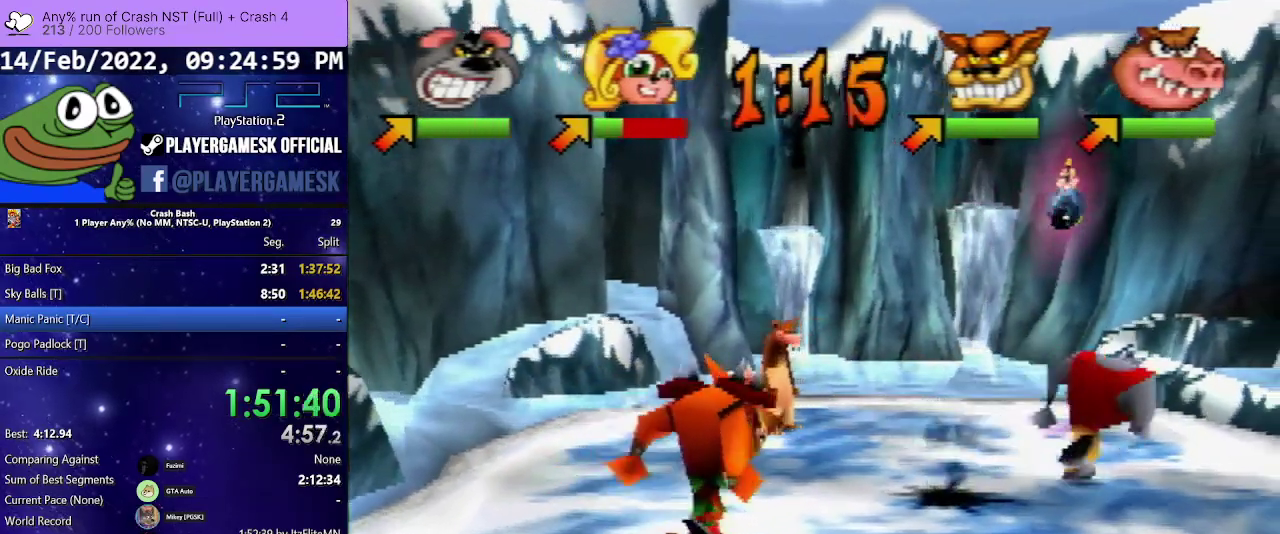
{"buttons": ["DPAD_DOWN"], "events": [[67, "DPAD_DOWN", "down"], [167, "DPAD_RIGHT", "up"]]}
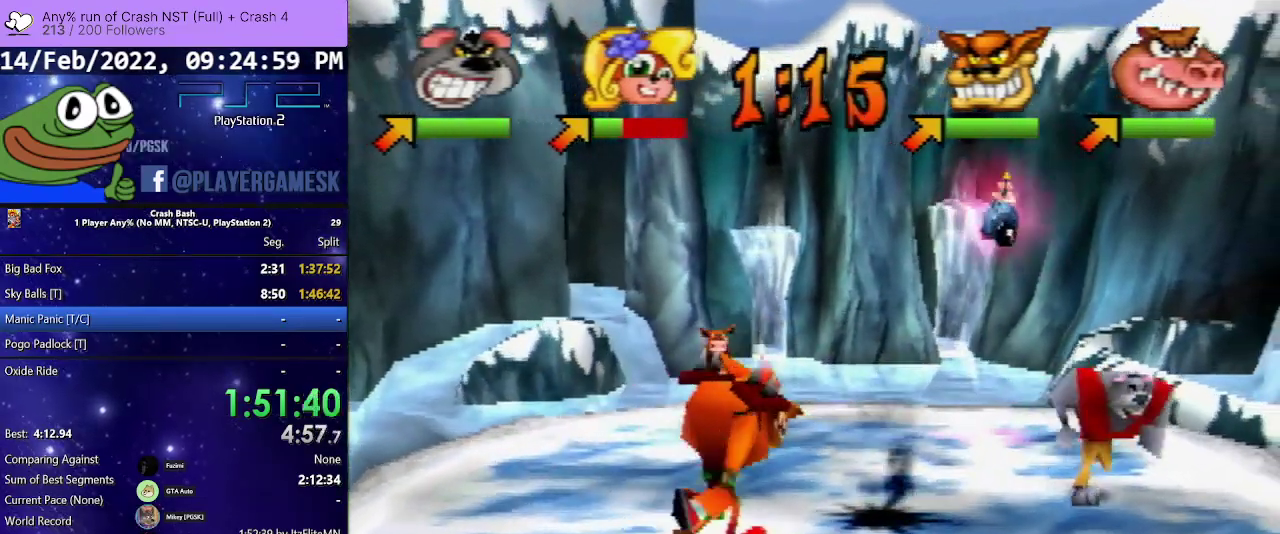
{"buttons": ["DPAD_DOWN"], "events": []}
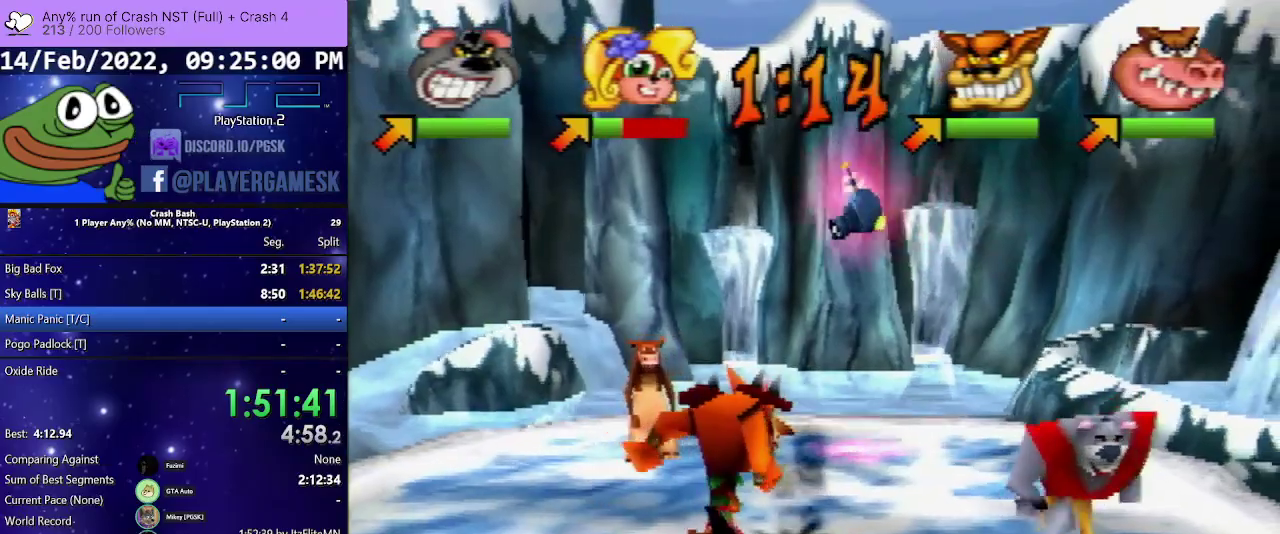
{"buttons": ["DPAD_DOWN", "DPAD_LEFT"], "events": [[300, "DPAD_LEFT", "down"]]}
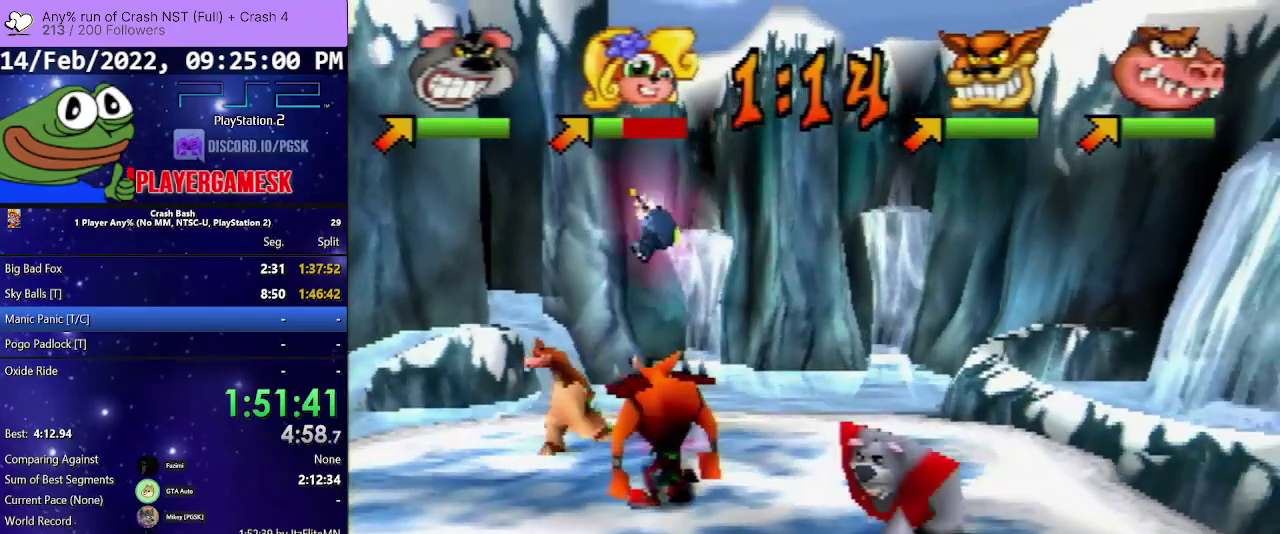
{"buttons": ["DPAD_UP"], "events": [[233, "DPAD_DOWN", "up"], [300, "DPAD_UP", "down"], [467, "DPAD_LEFT", "up"]]}
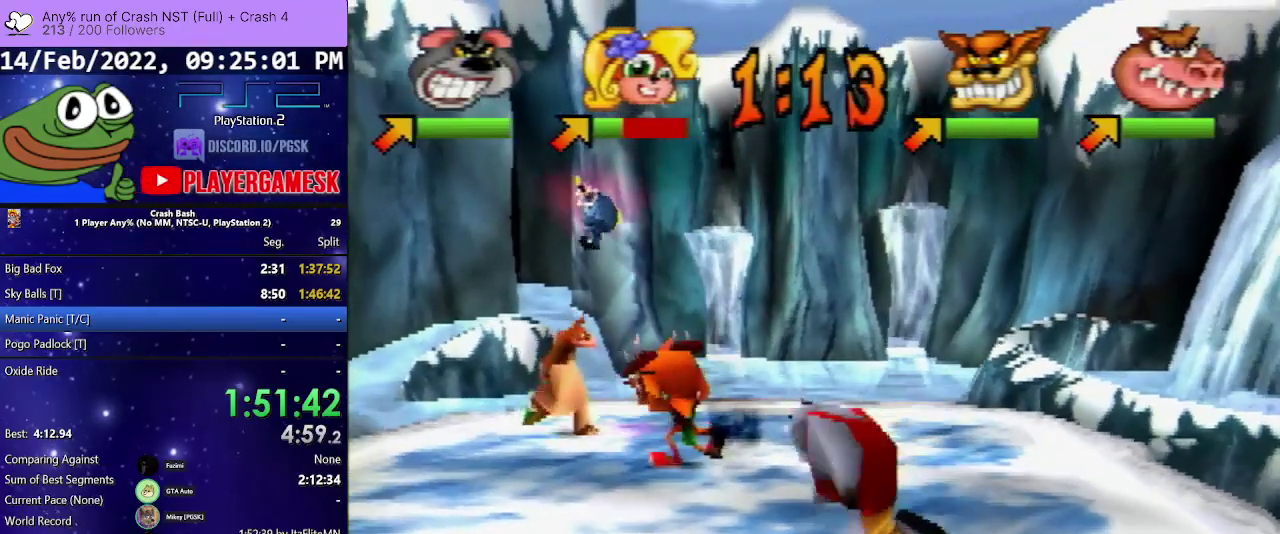
{"buttons": ["DPAD_UP"], "events": []}
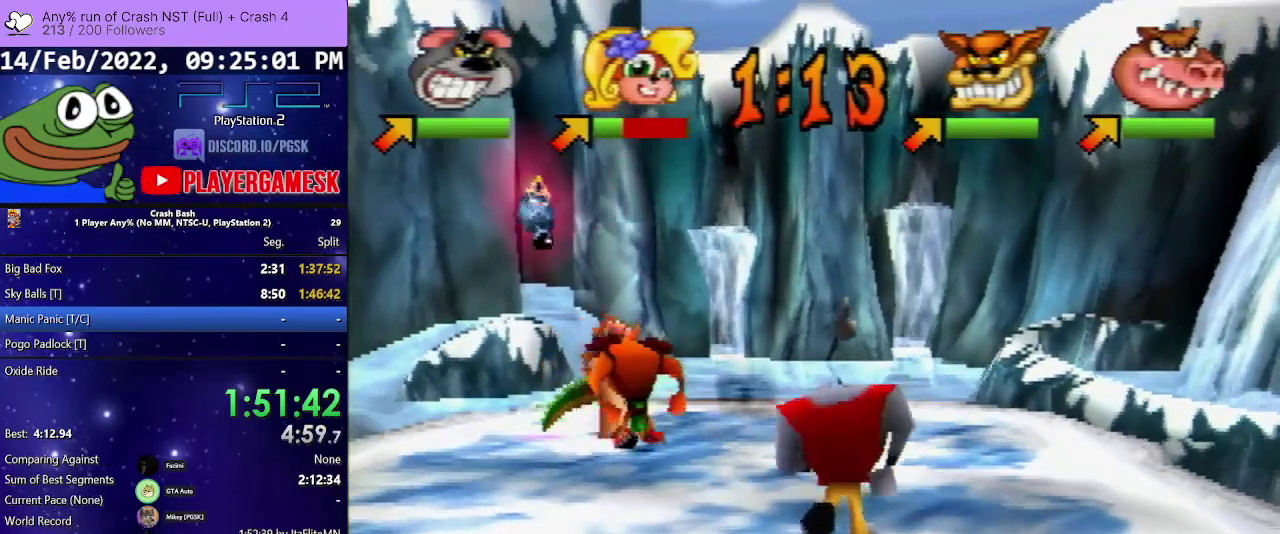
{"buttons": ["DPAD_UP", "DPAD_LEFT"], "events": [[33, "DPAD_LEFT", "down"]]}
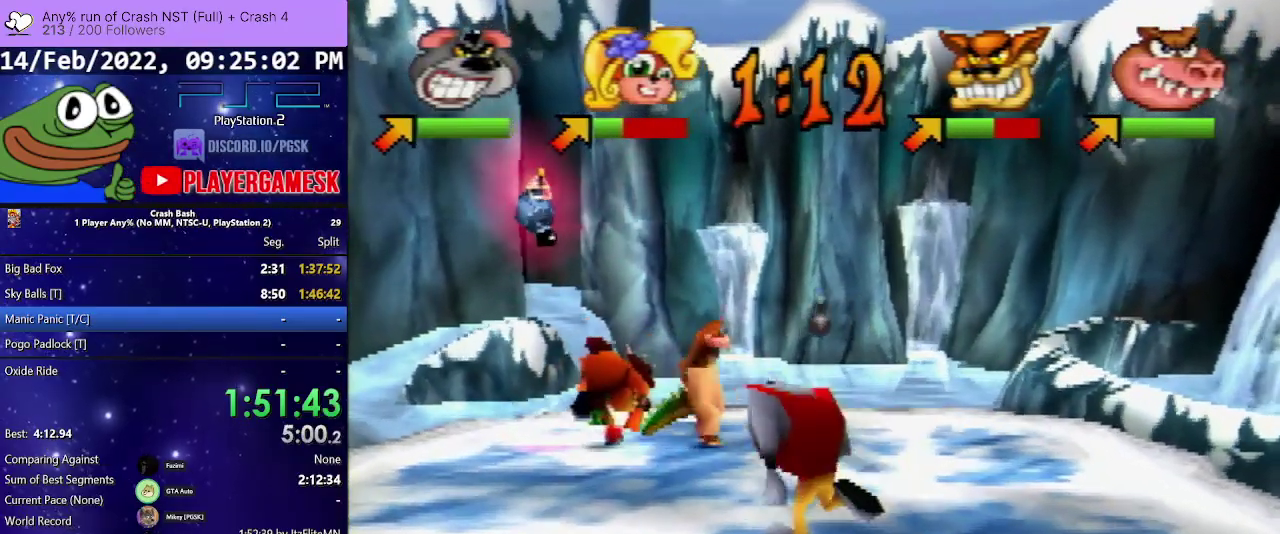
{"buttons": ["DPAD_UP"], "events": [[33, "DPAD_LEFT", "up"], [267, "DPAD_LEFT", "down"], [367, "DPAD_LEFT", "up"]]}
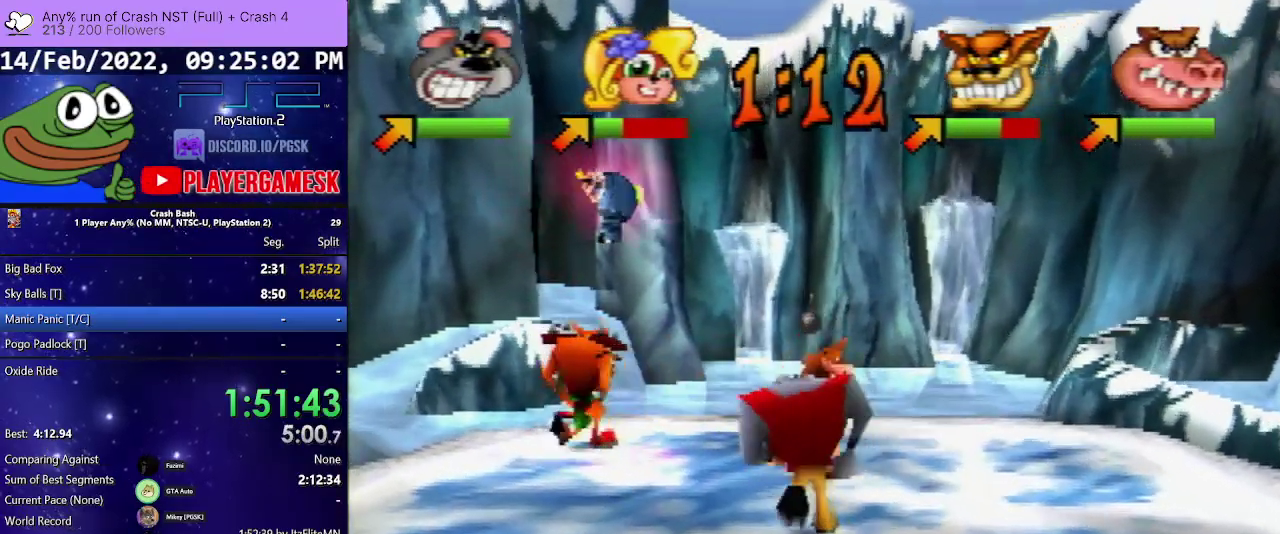
{"buttons": ["CIRCLE", "DPAD_RIGHT"], "events": [[133, "CIRCLE", "down"], [167, "DPAD_RIGHT", "down"], [333, "CIRCLE", "up"], [433, "CIRCLE", "down"], [500, "DPAD_UP", "up"]]}
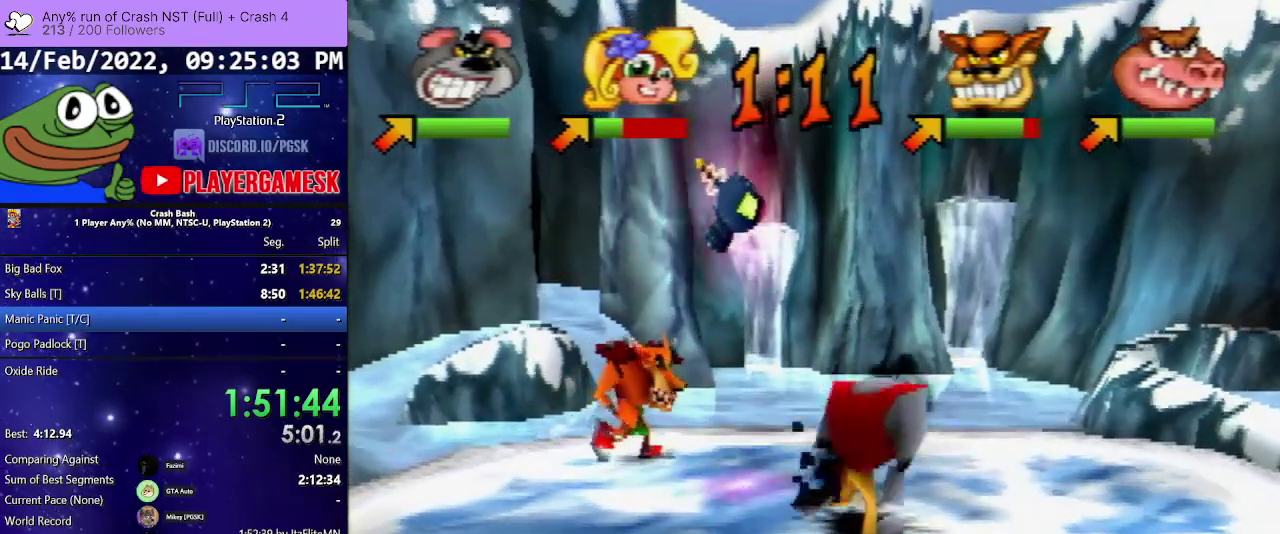
{"buttons": ["DPAD_DOWN"], "events": [[33, "CIRCLE", "up"], [33, "DPAD_DOWN", "down"], [333, "DPAD_RIGHT", "up"]]}
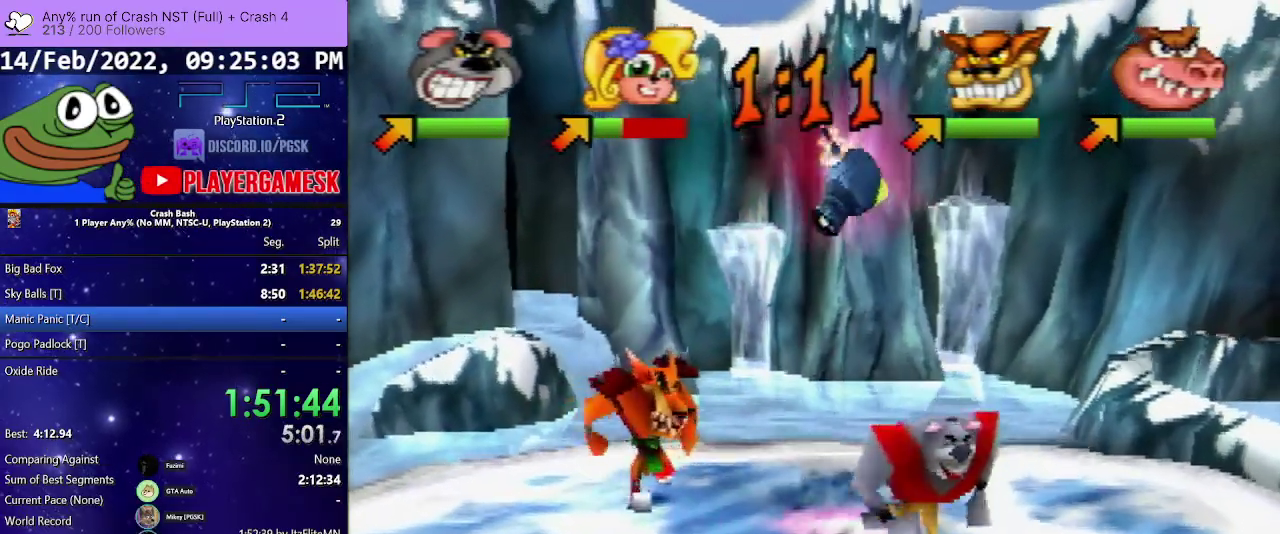
{"buttons": ["DPAD_DOWN"], "events": [[133, "DPAD_RIGHT", "down"], [367, "DPAD_RIGHT", "up"]]}
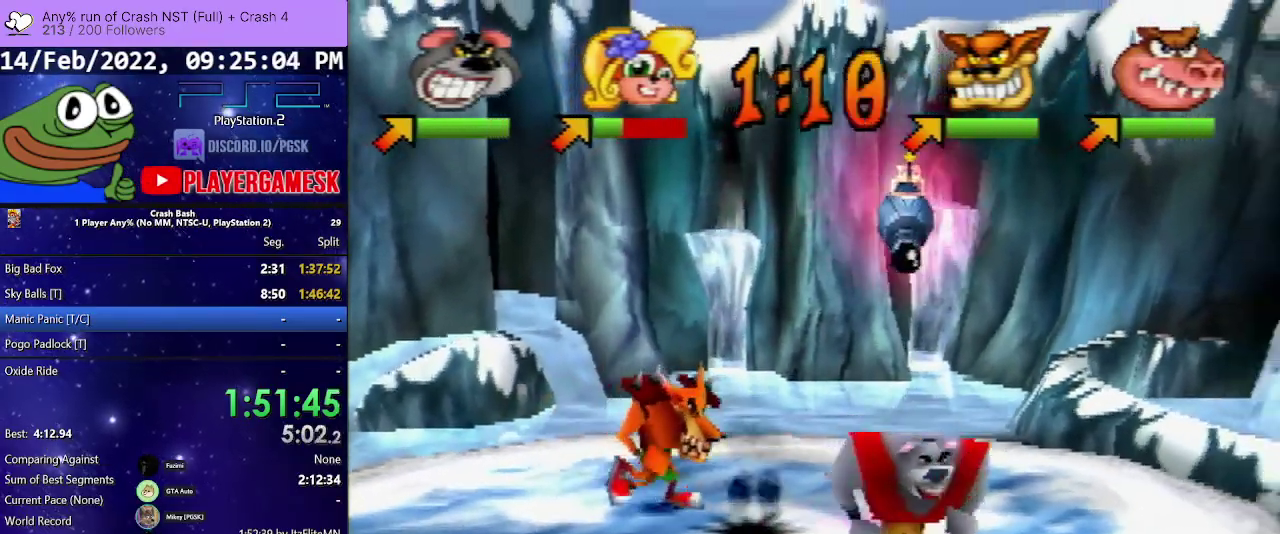
{"buttons": ["DPAD_DOWN", "DPAD_LEFT"], "events": [[500, "DPAD_LEFT", "down"]]}
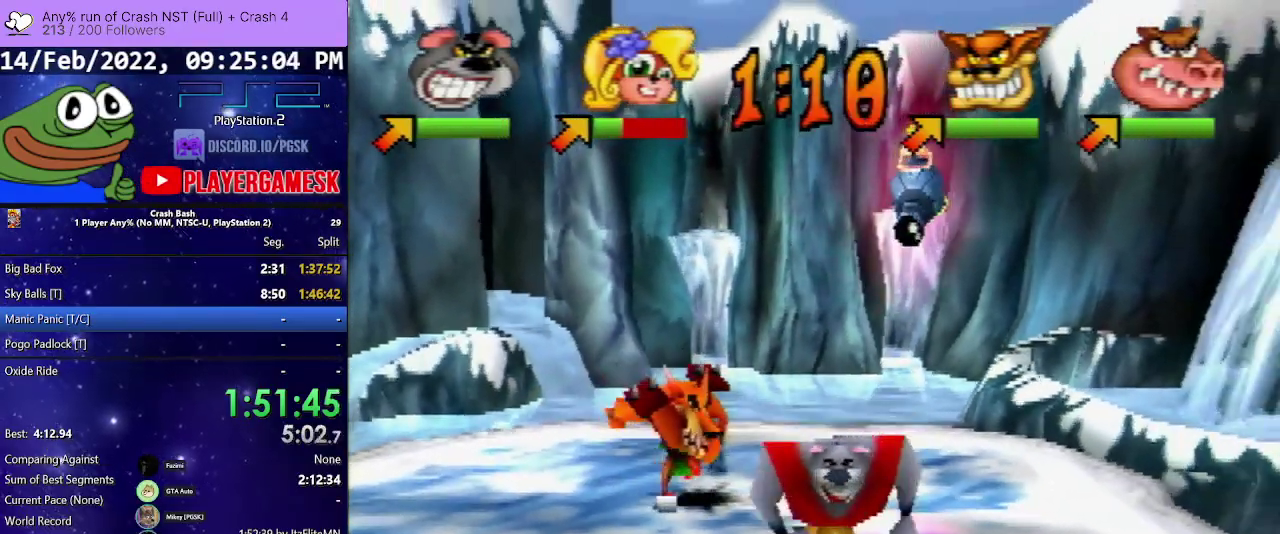
{"buttons": ["DPAD_DOWN", "DPAD_LEFT"], "events": []}